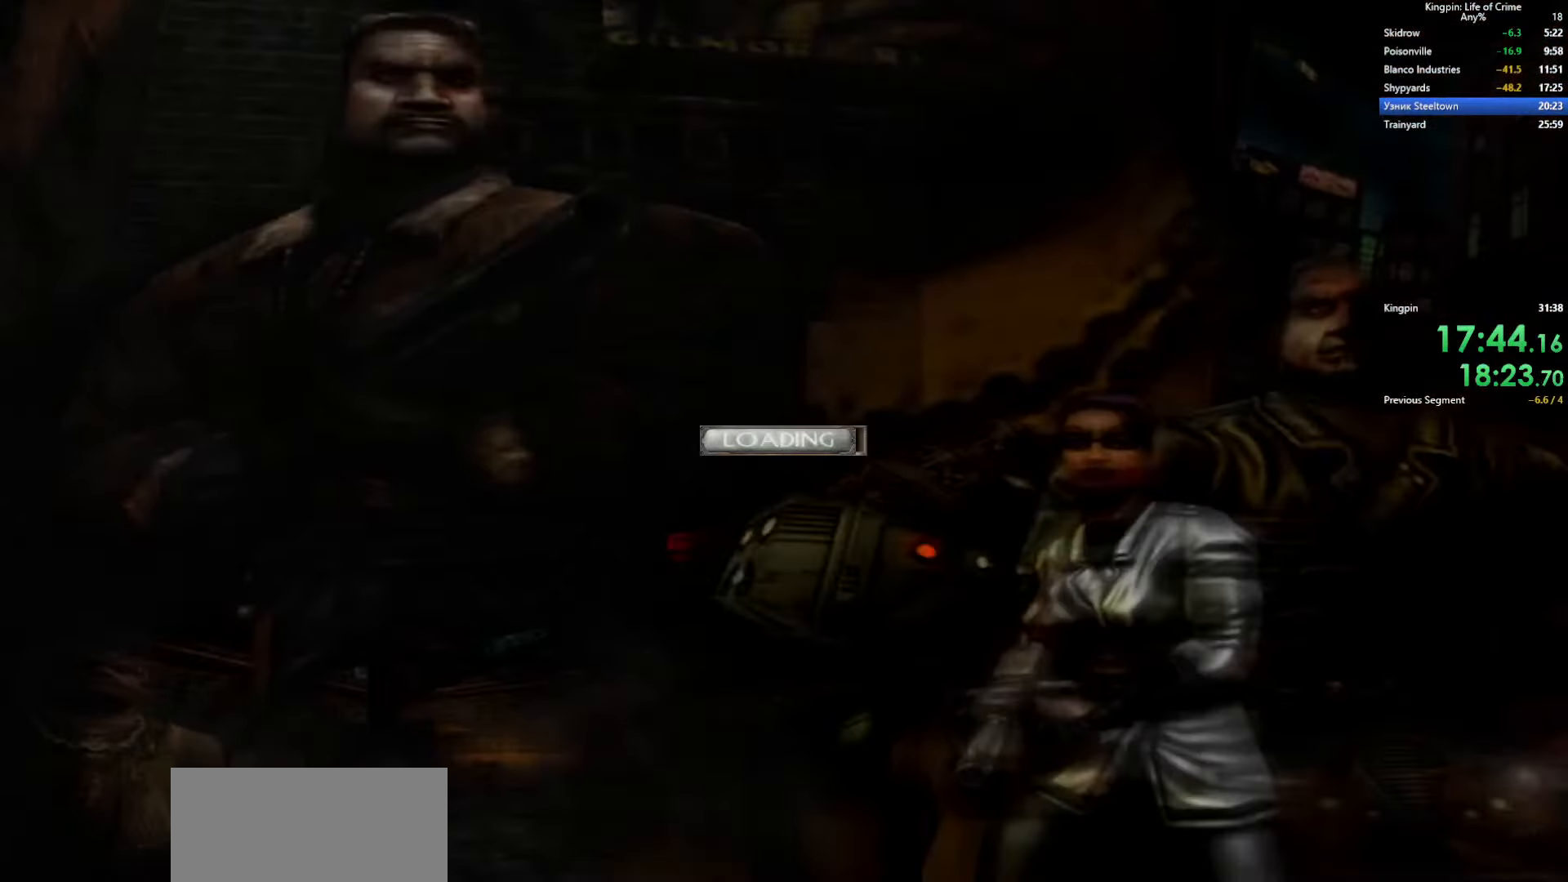
Gameplay with keyboard; each line is a JSON object with the keys held at the frame after it. "events" lists presses ("down") and releases ("up") of ".", "/", "0", "1", "2", "3", "4", "5", "6", "7", "8", "9", "a", "alt_l", "alt_r", "b", "backslash", "backspace", "c", "caps_lock", "comma", "ctrl_l", "ctrl_r", "d", "e", "equals", "escape", "f", "f1", "f10", "f11", "f12", "f2", "f3", "f4", "f5", "f6", "f7", "f8", "f9", "g", "h", "i", "j", "k", "l", "lbracket", "m", "minus", "n", "o", "p", "q", "quote", "r", "rbracket", "return", "s", "semicolon", "shift_l", "shift_r", "space", "super", "t", "tab", "tilde", "u", "v", "w", "x", "y" and "z" between this image and that frame as [ms after this image, input, new state], when the widget could be followed in between. No other keys are recorded. Mouse input is not recorded.
{"keys": [], "events": []}
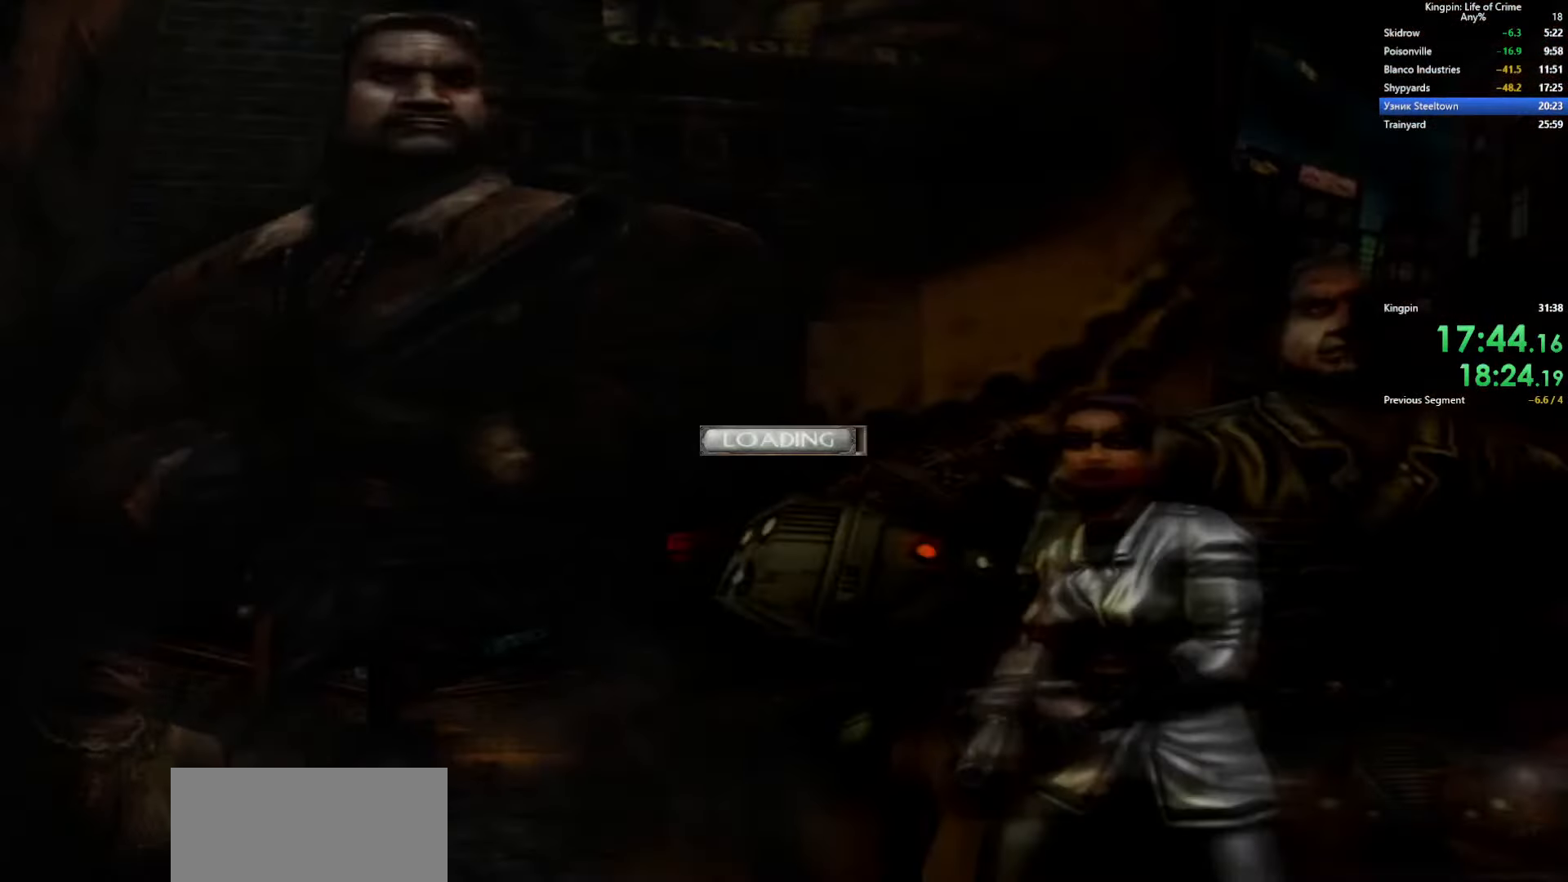
{"keys": [], "events": []}
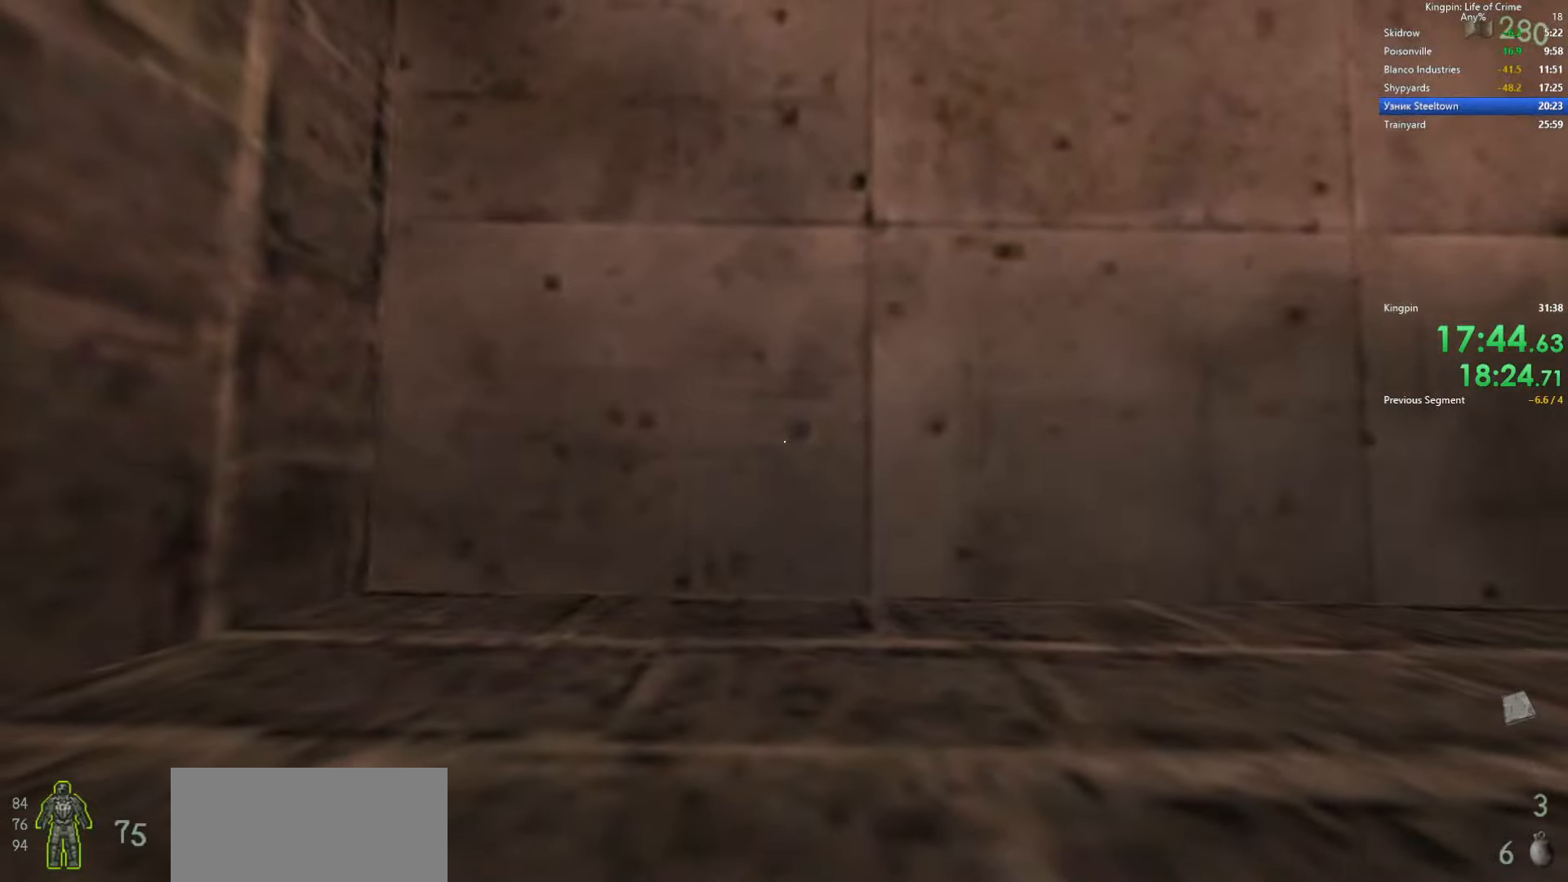
{"keys": ["shift_l"], "events": [[16, "shift_l", "down"], [366, "d", "down"], [400, "d", "up"]]}
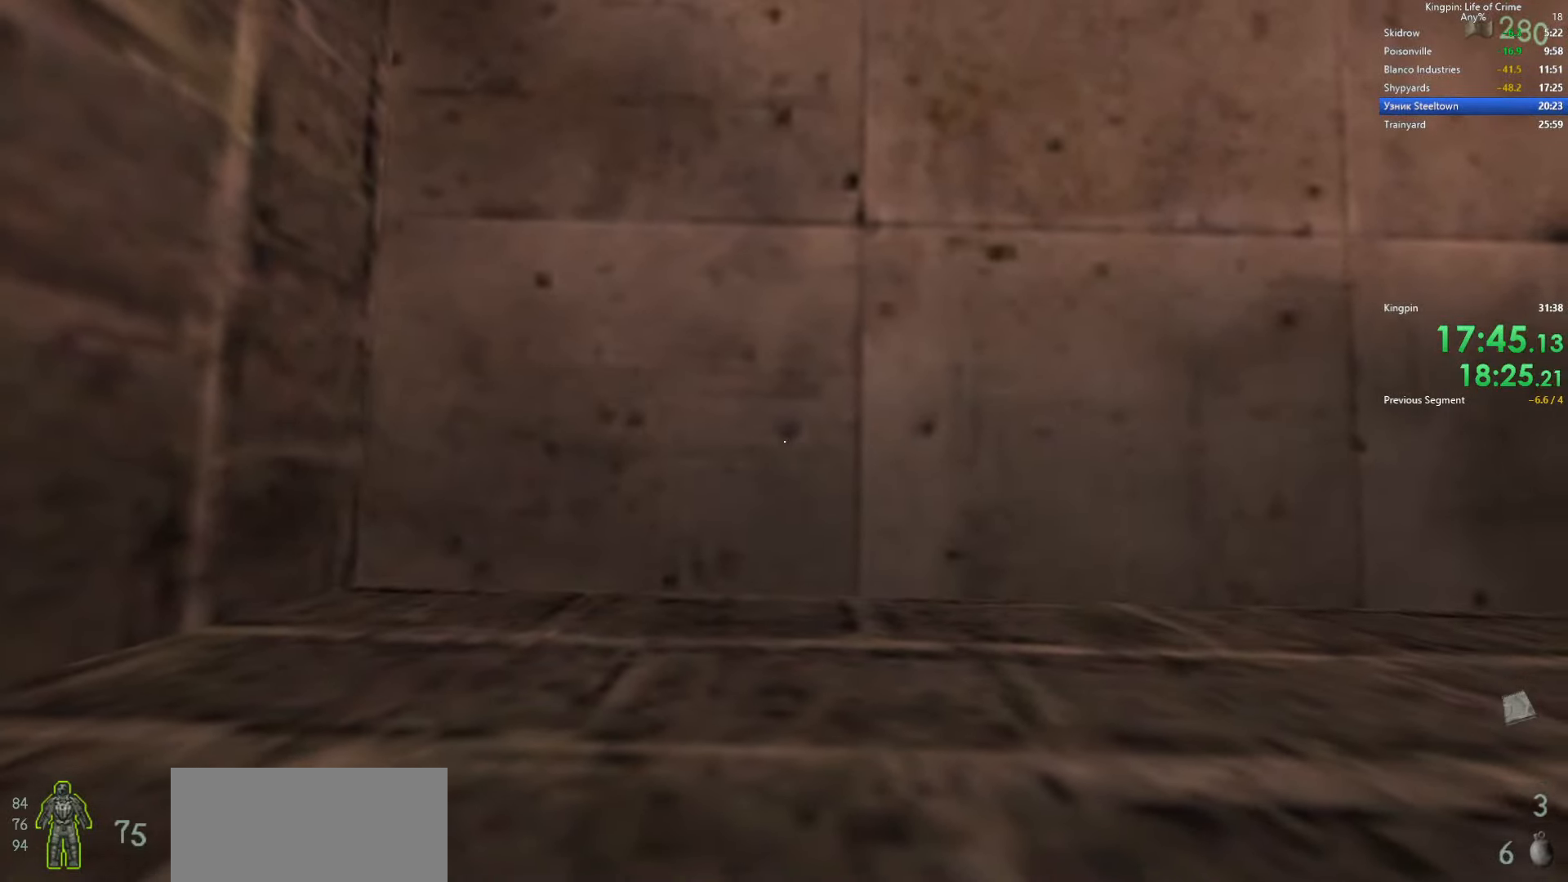
{"keys": [], "events": [[233, "shift_l", "up"]]}
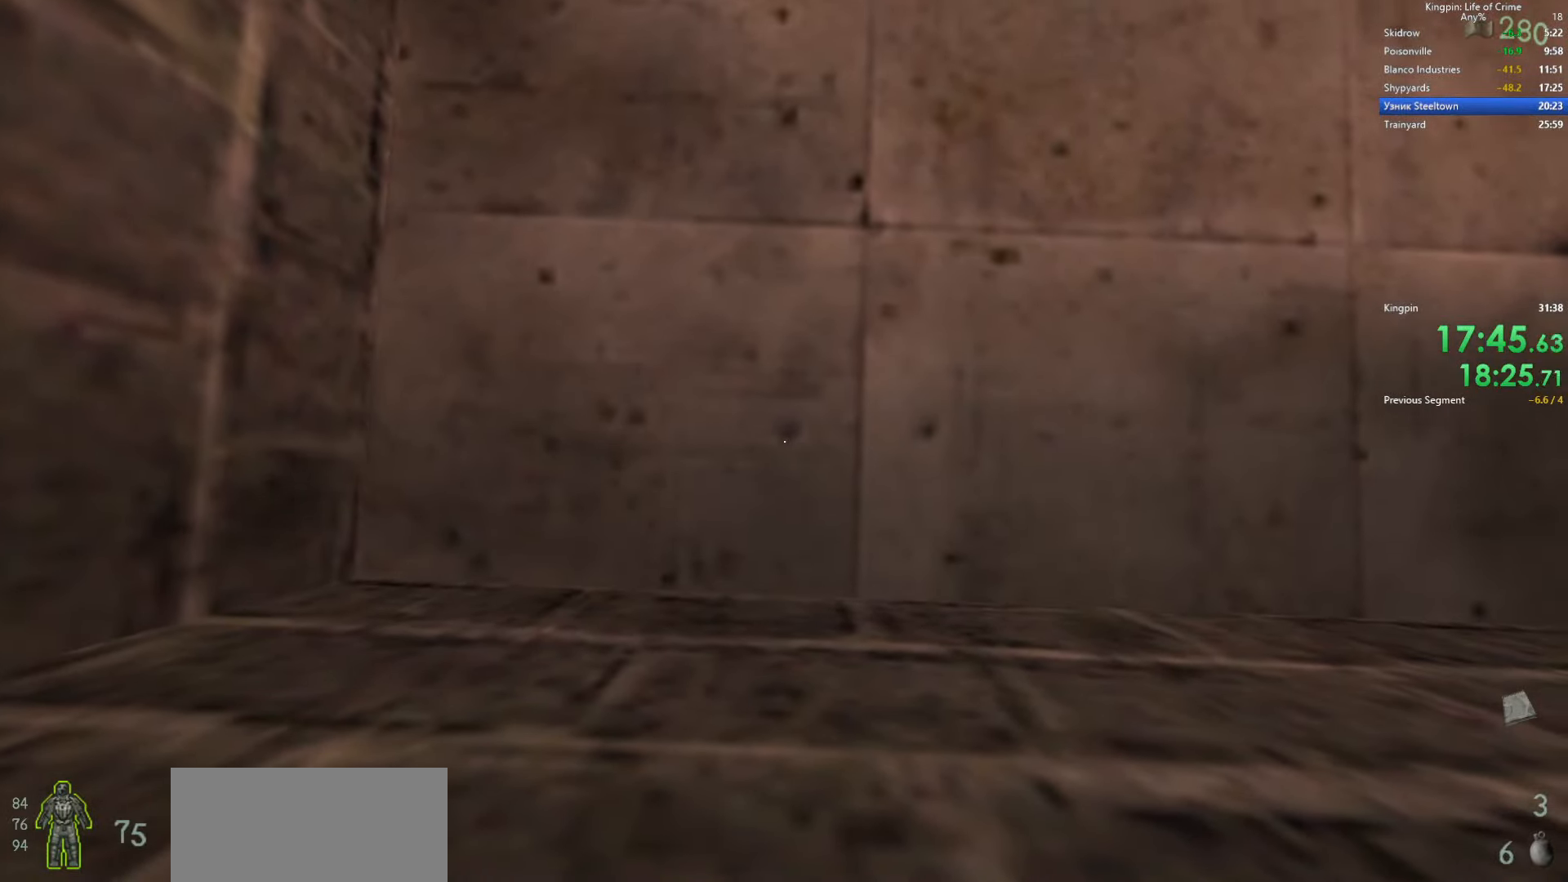
{"keys": [], "events": [[66, "n", "down"], [116, "n", "up"]]}
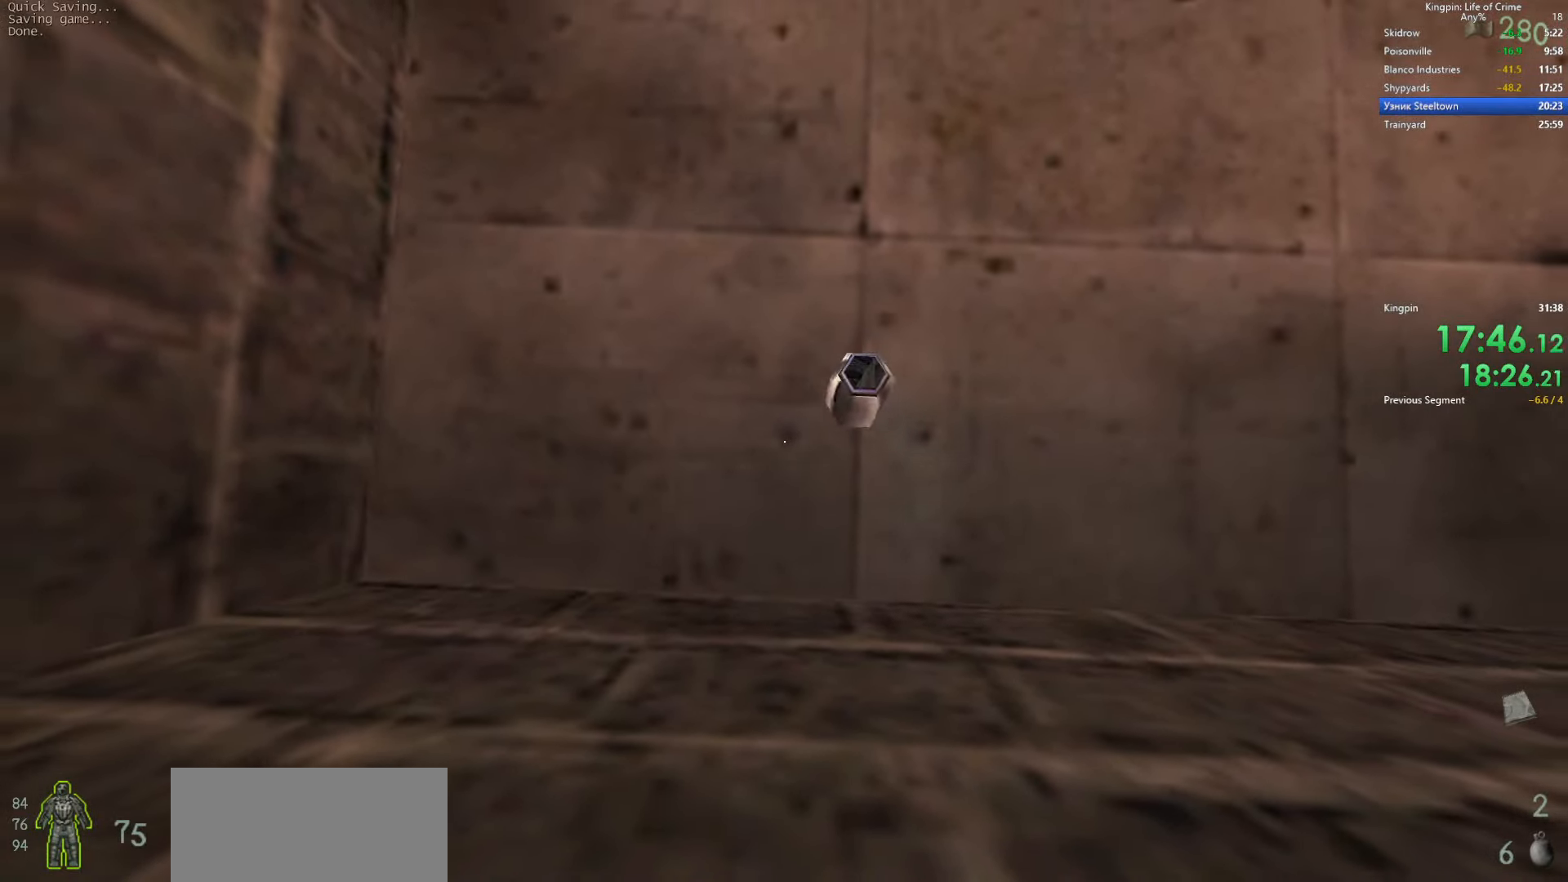
{"keys": ["space", "w"], "events": [[366, "w", "down"], [450, "space", "down"]]}
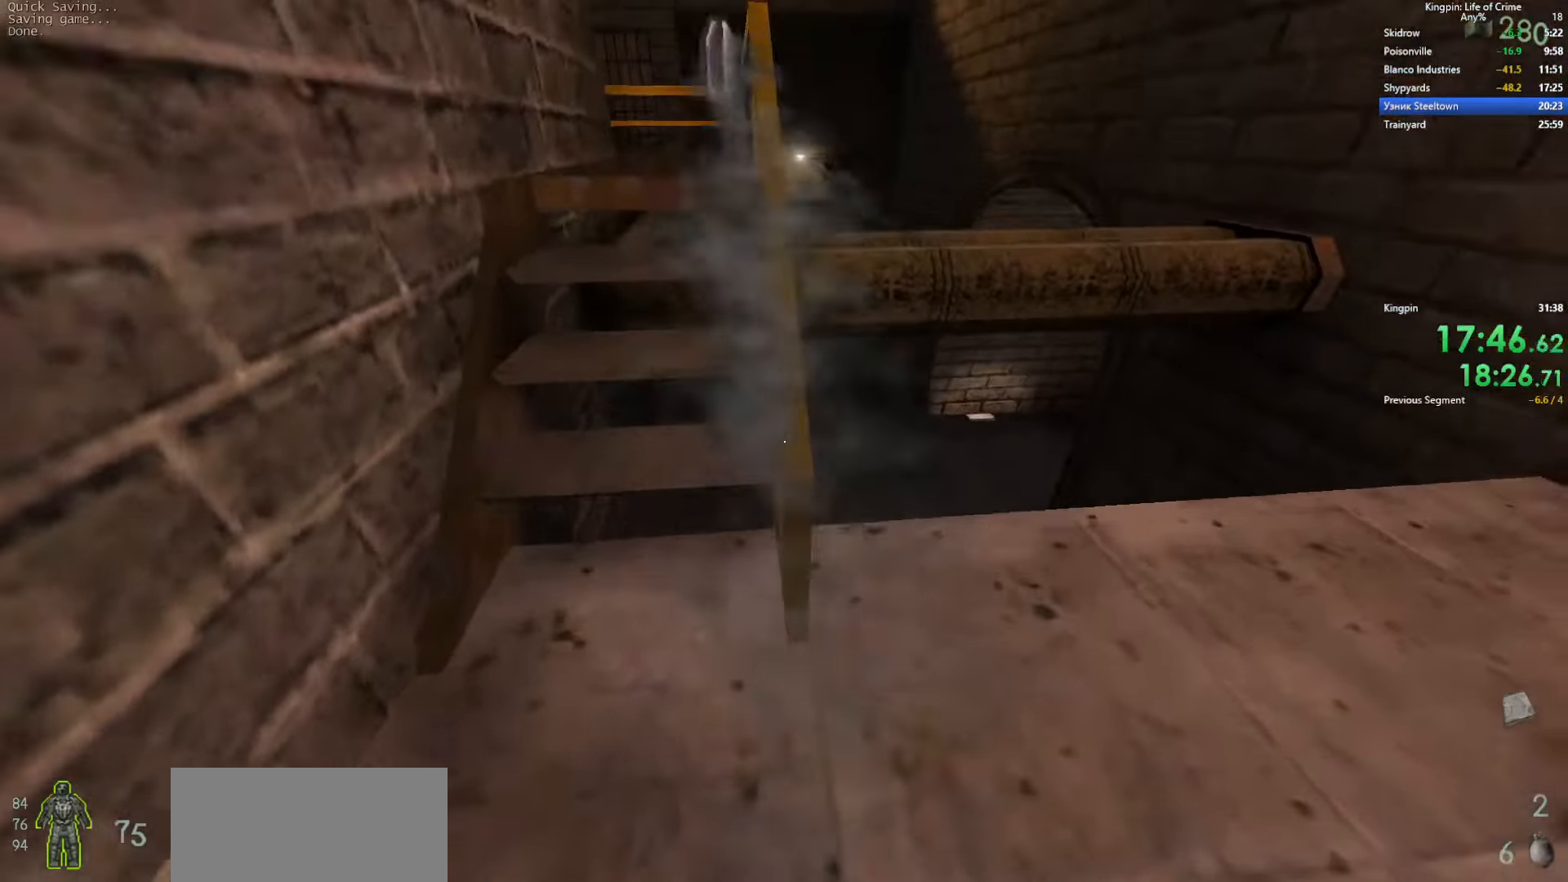
{"keys": [], "events": [[16, "space", "up"], [16, "w", "up"], [216, "s", "down"], [283, "s", "up"]]}
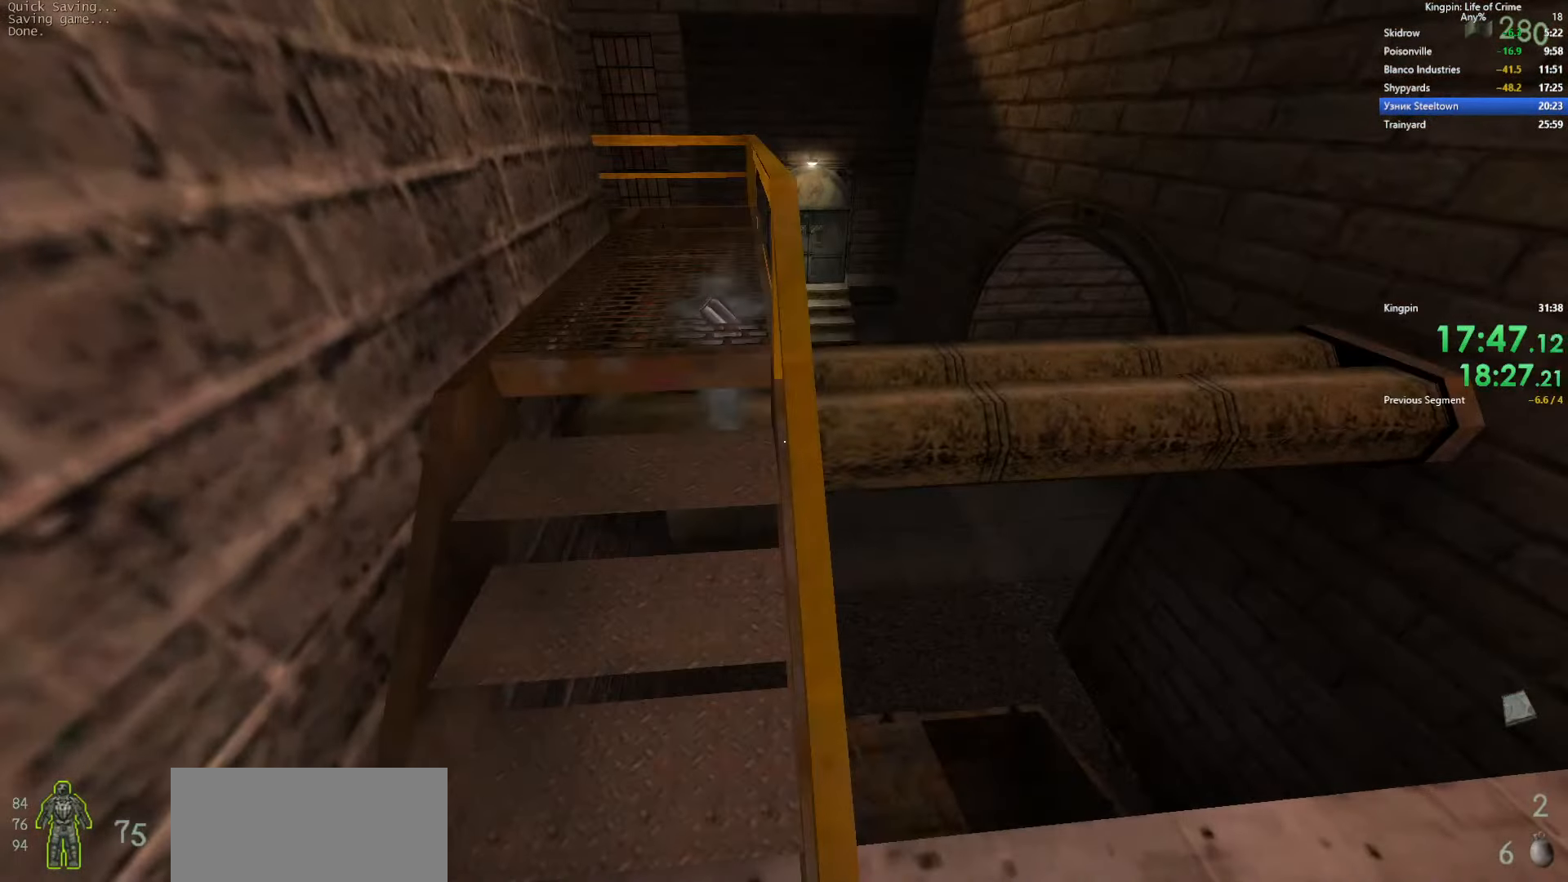
{"keys": ["w"], "events": [[400, "w", "down"]]}
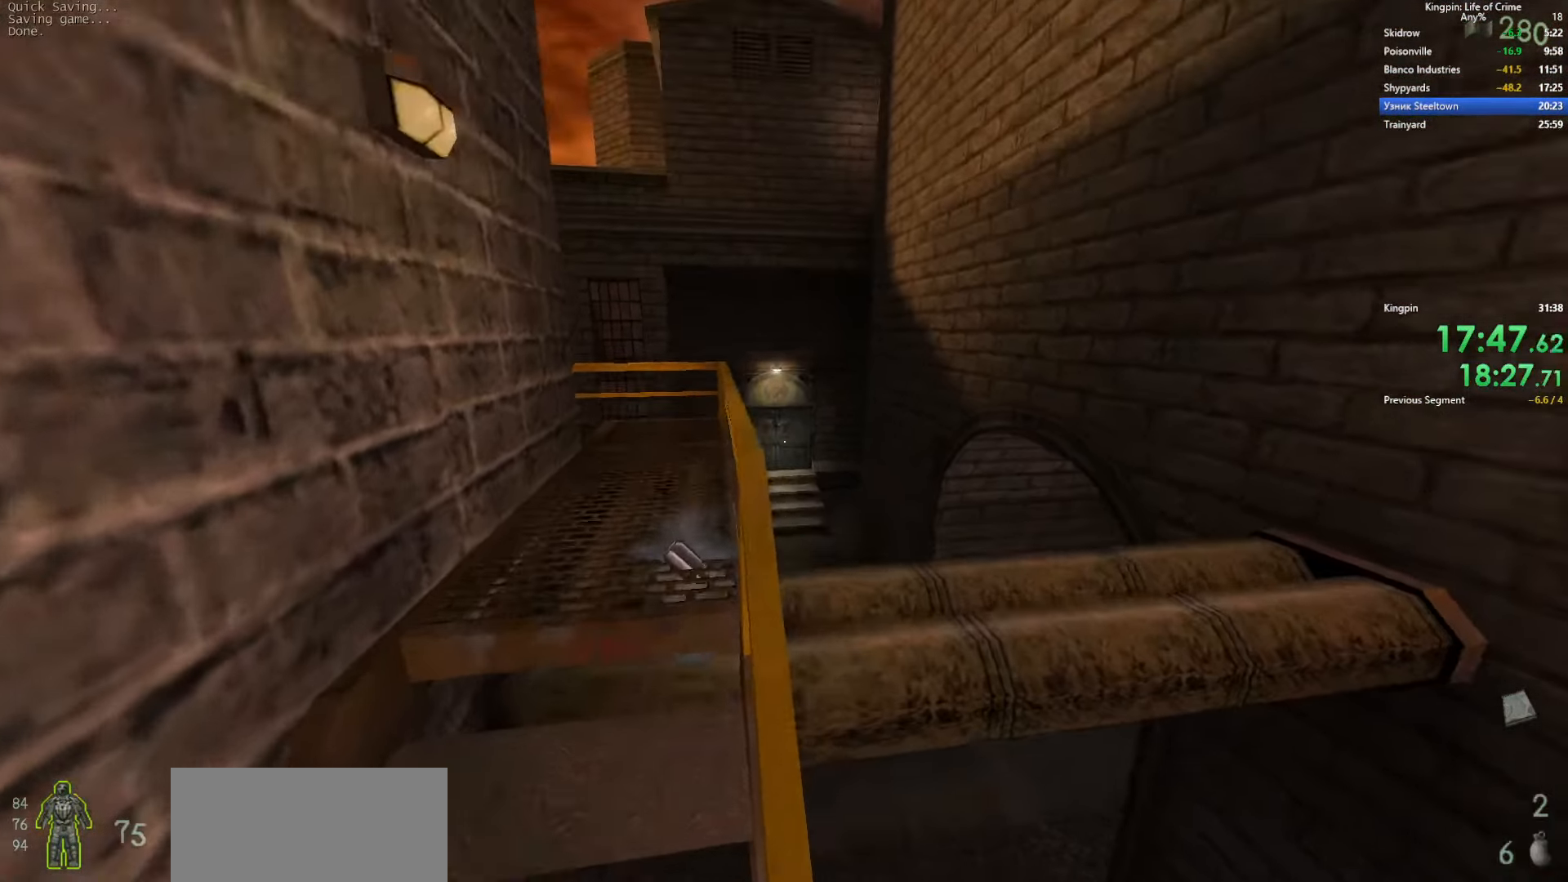
{"keys": ["a"], "events": [[166, "a", "down"], [166, "space", "down"], [216, "w", "up"], [266, "space", "up"]]}
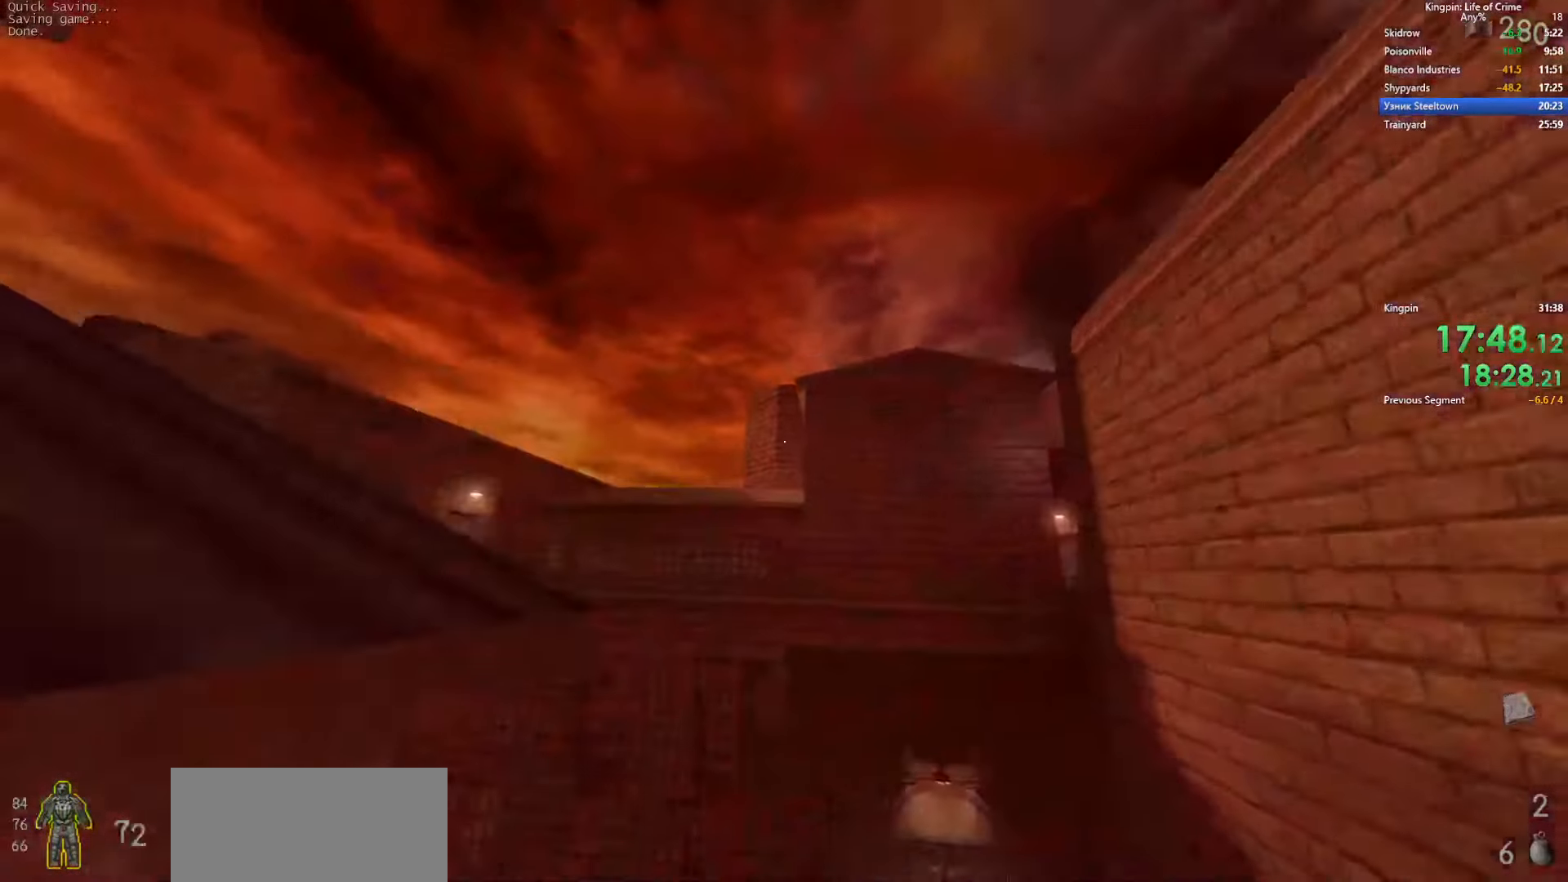
{"keys": ["a"], "events": []}
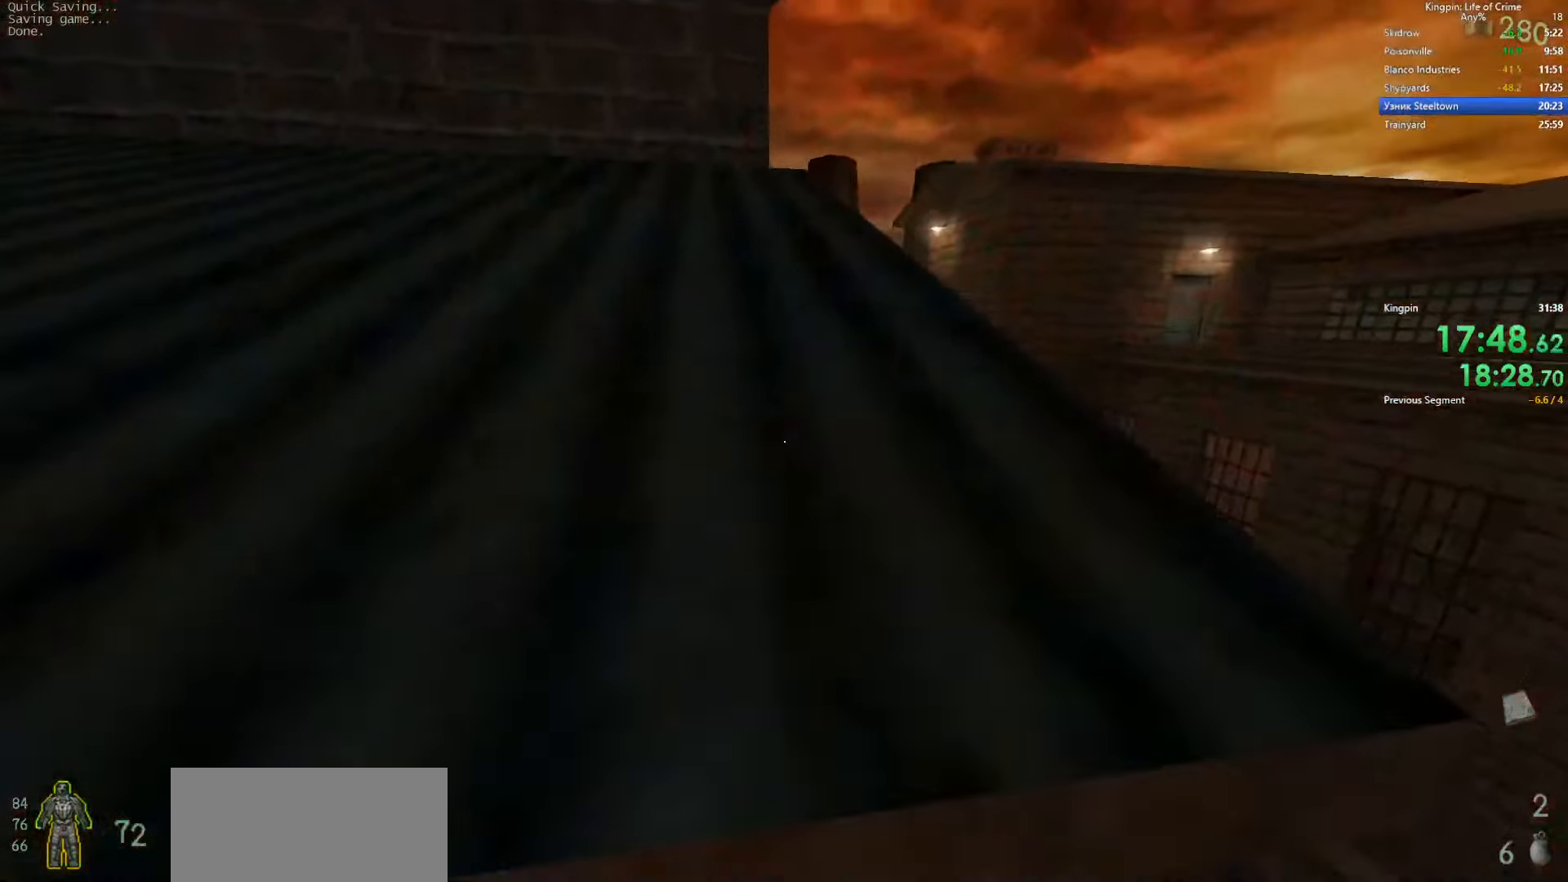
{"keys": [], "events": [[16, "a", "up"], [100, "b", "down"], [200, "b", "up"]]}
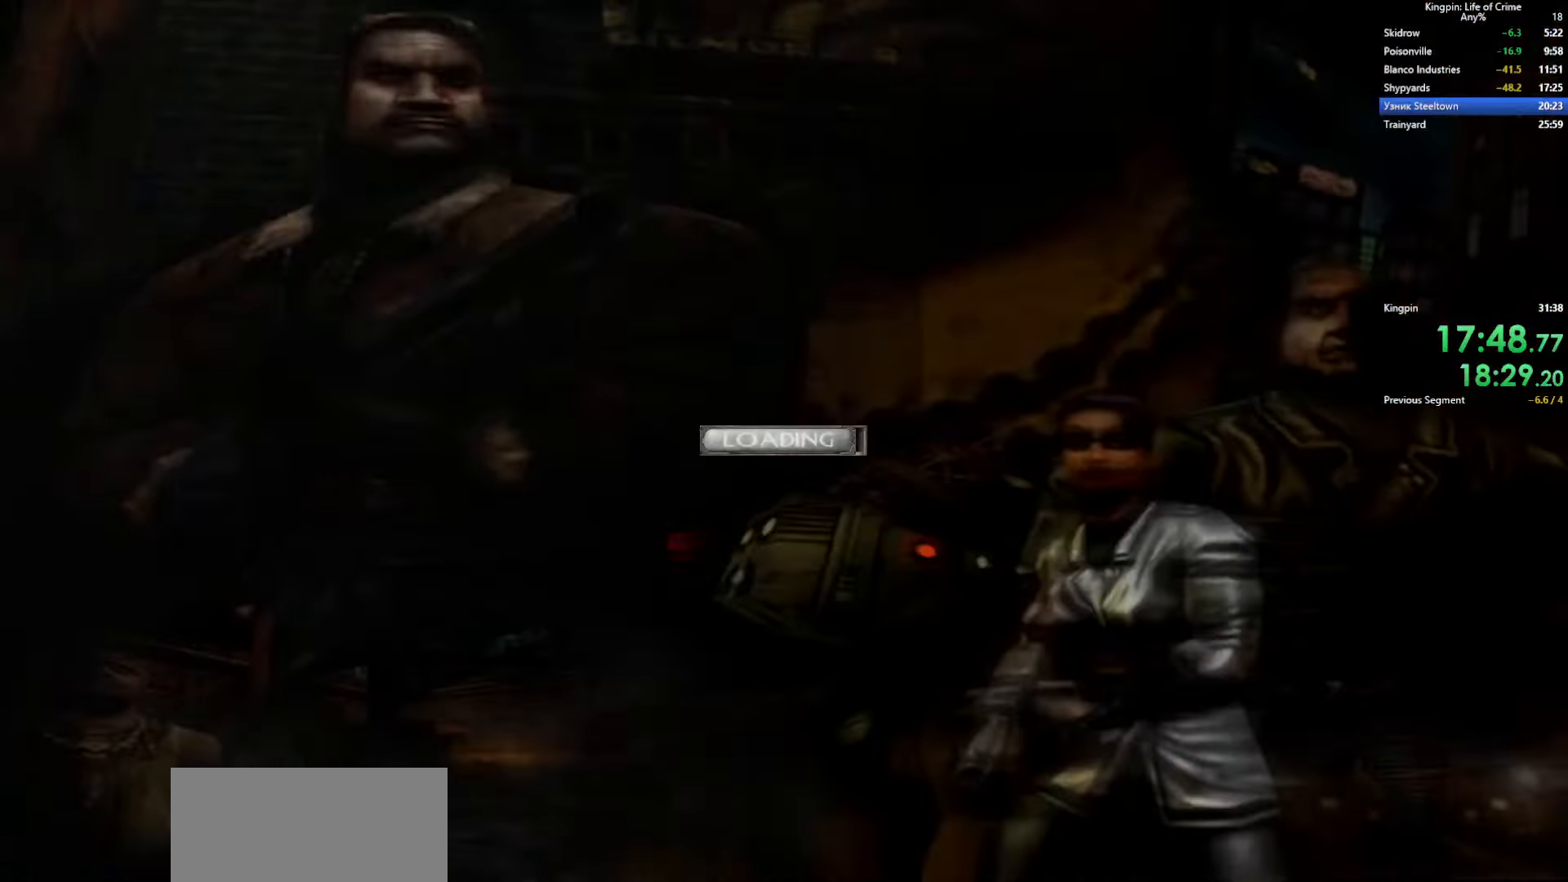
{"keys": [], "events": []}
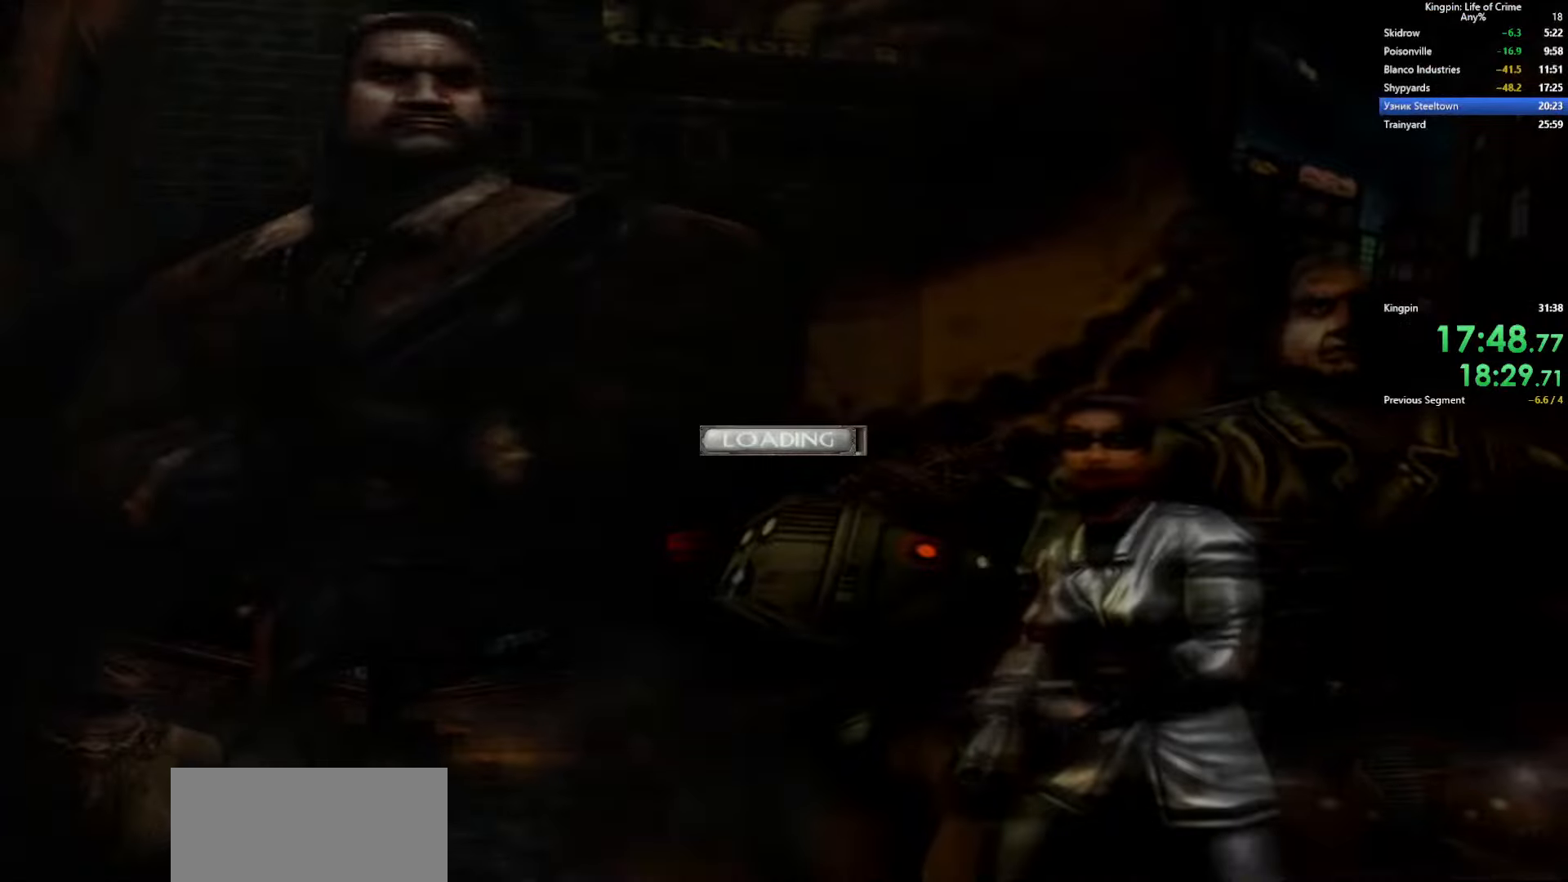
{"keys": [], "events": []}
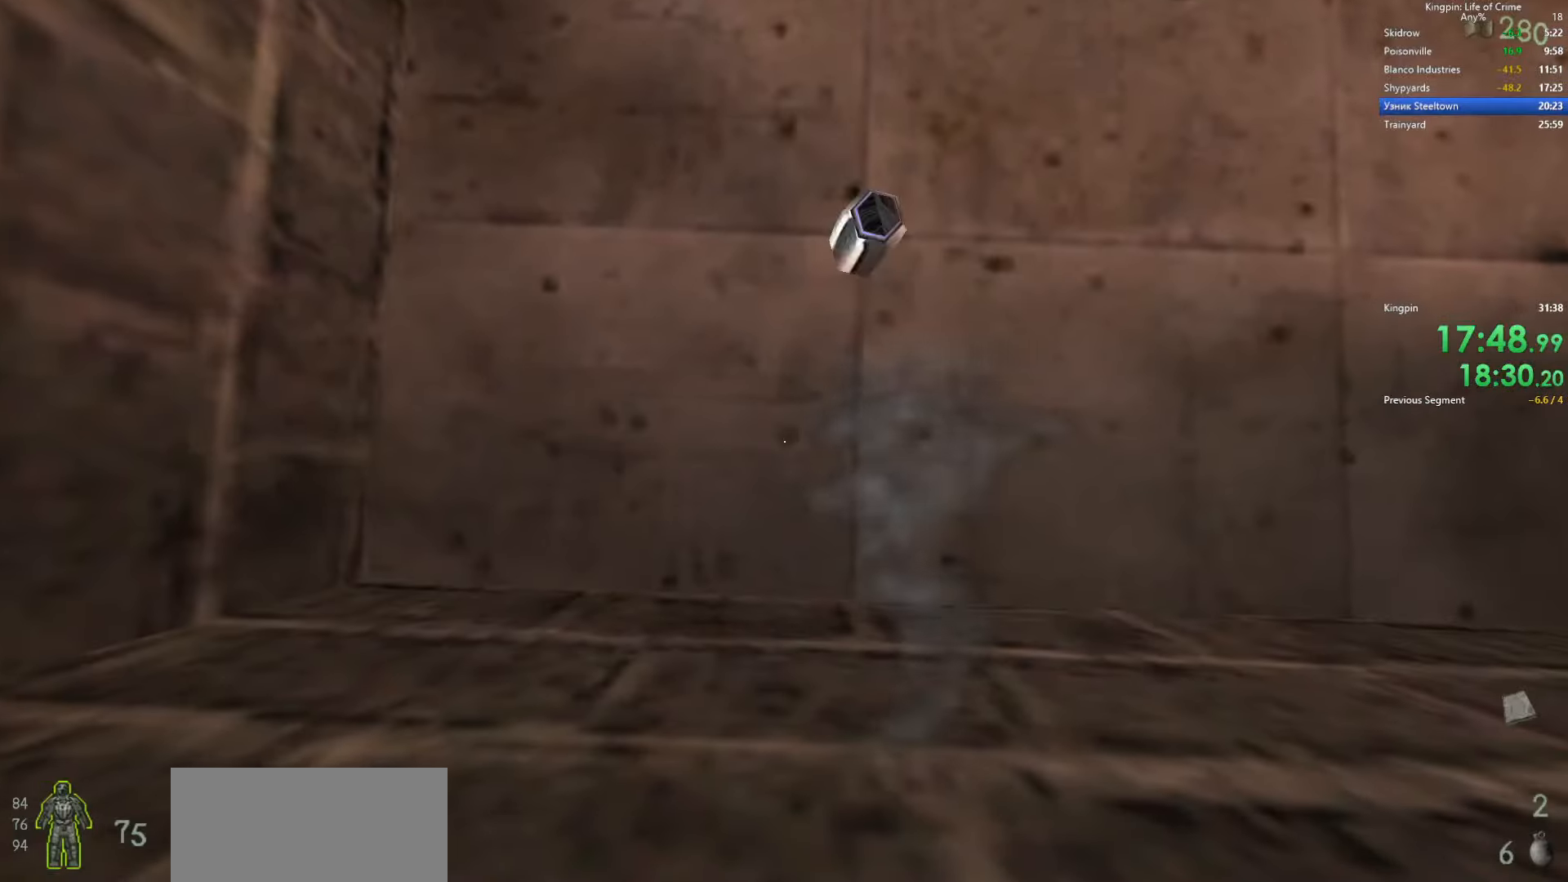
{"keys": [], "events": [[300, "w", "down"], [400, "space", "down"], [467, "space", "up"], [500, "w", "up"]]}
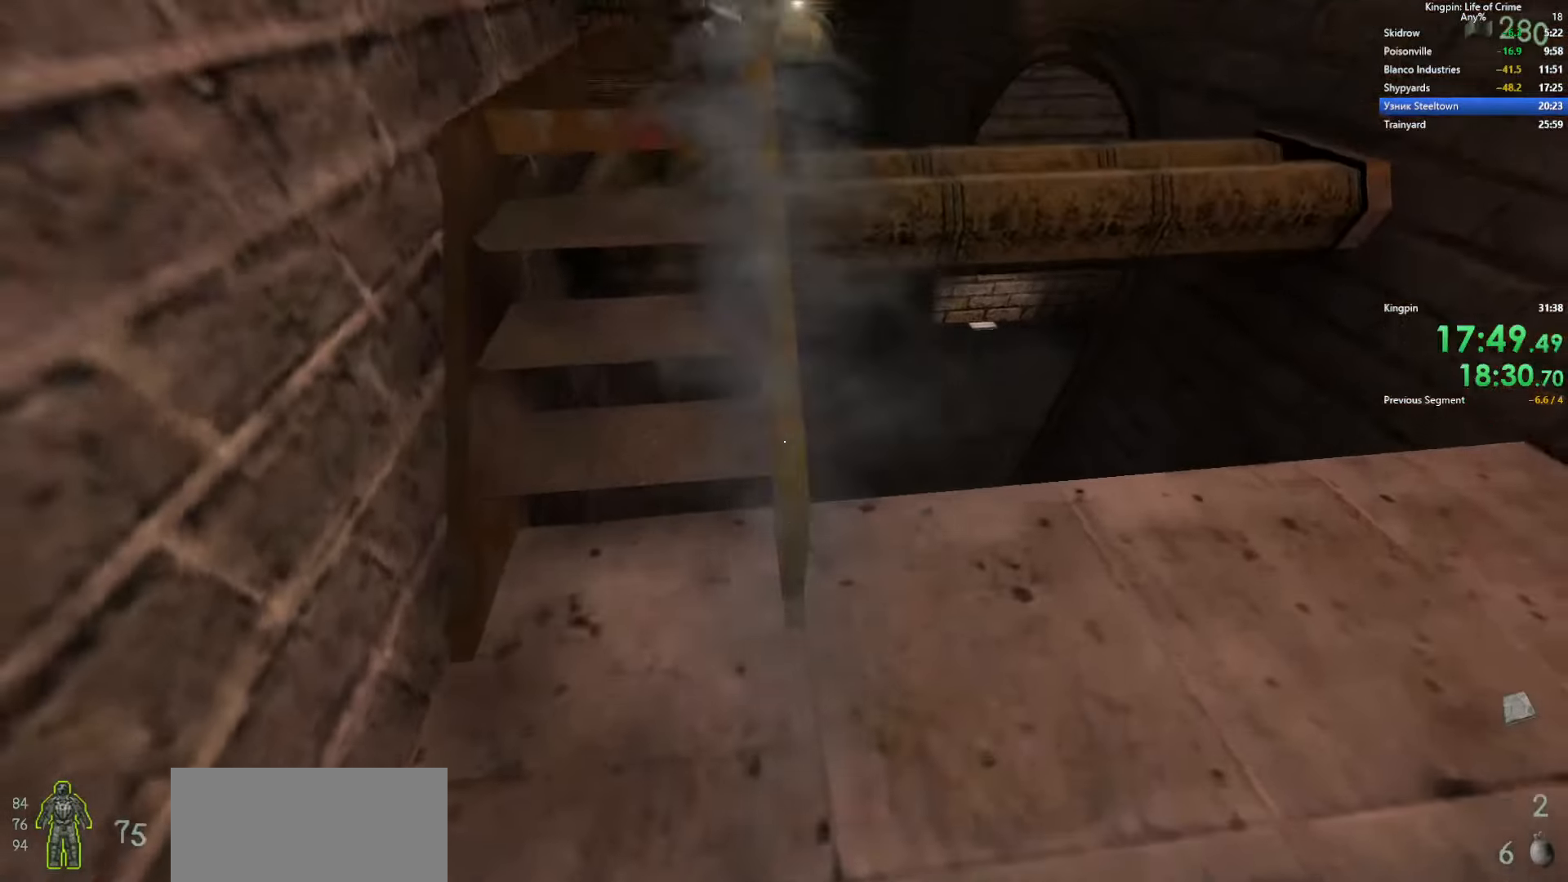
{"keys": [], "events": [[350, "s", "down"], [433, "s", "up"]]}
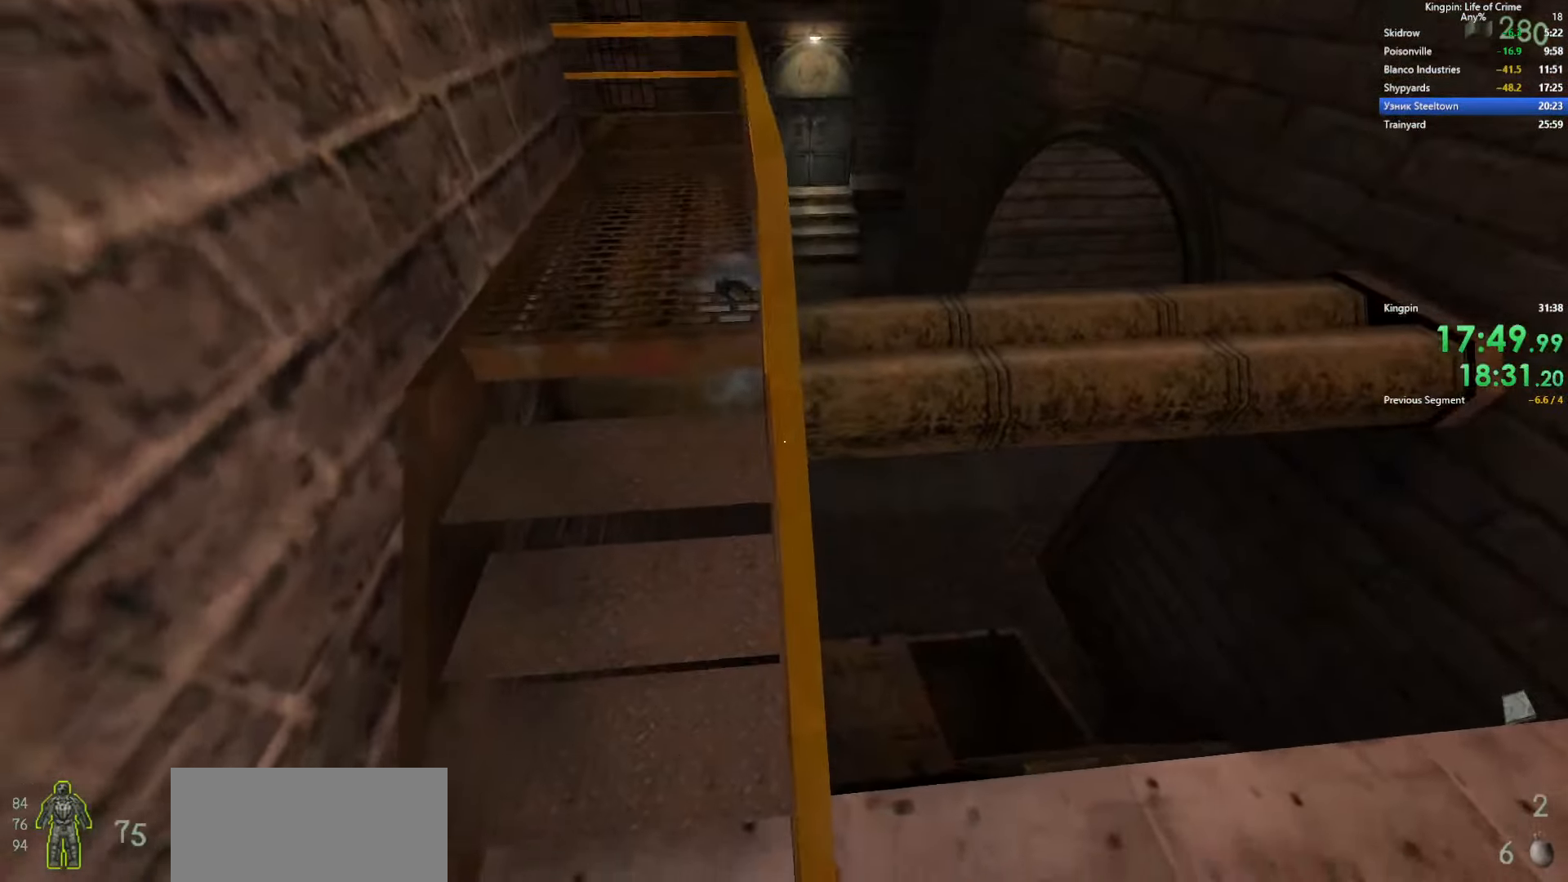
{"keys": ["w"], "events": [[367, "w", "down"]]}